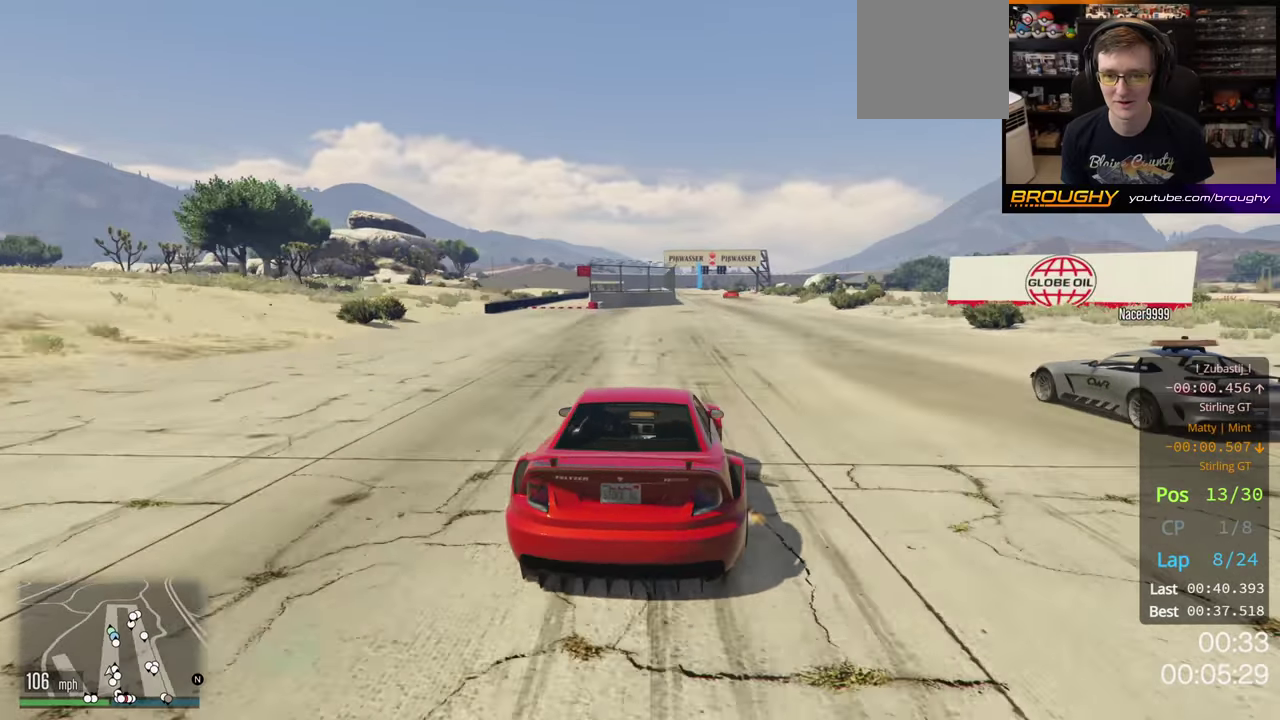
Gameplay with a controller (Xbox layout); each line is a JSON object with the inputs held at the frame after it (dt_ms = milliseconds from this image to that frame). "events" lists button and stick changes between this image and that frame as [ms after this image, input, new state], when the widget could be followed in between. Not read: left_stick.
{"dt_ms": 500, "buttons": ["A", "R2"], "right_stick": "center", "events": []}
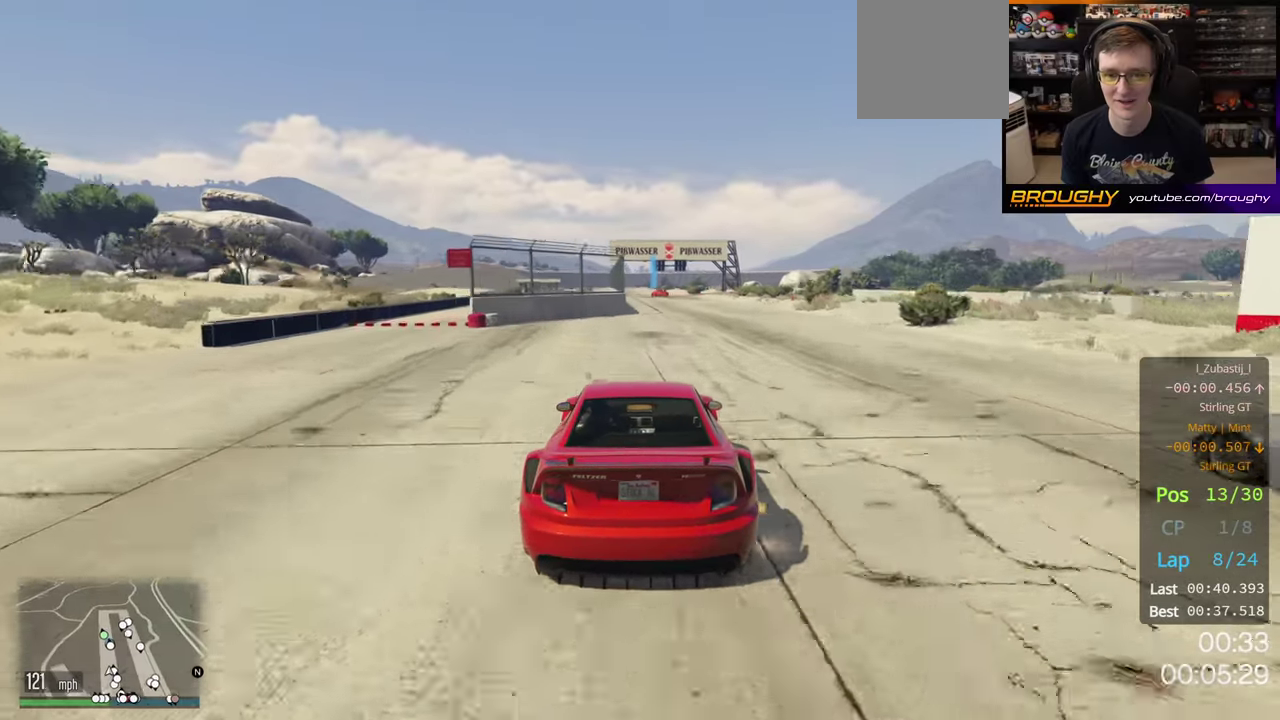
{"dt_ms": 500, "buttons": ["A", "R2"], "right_stick": "center", "events": []}
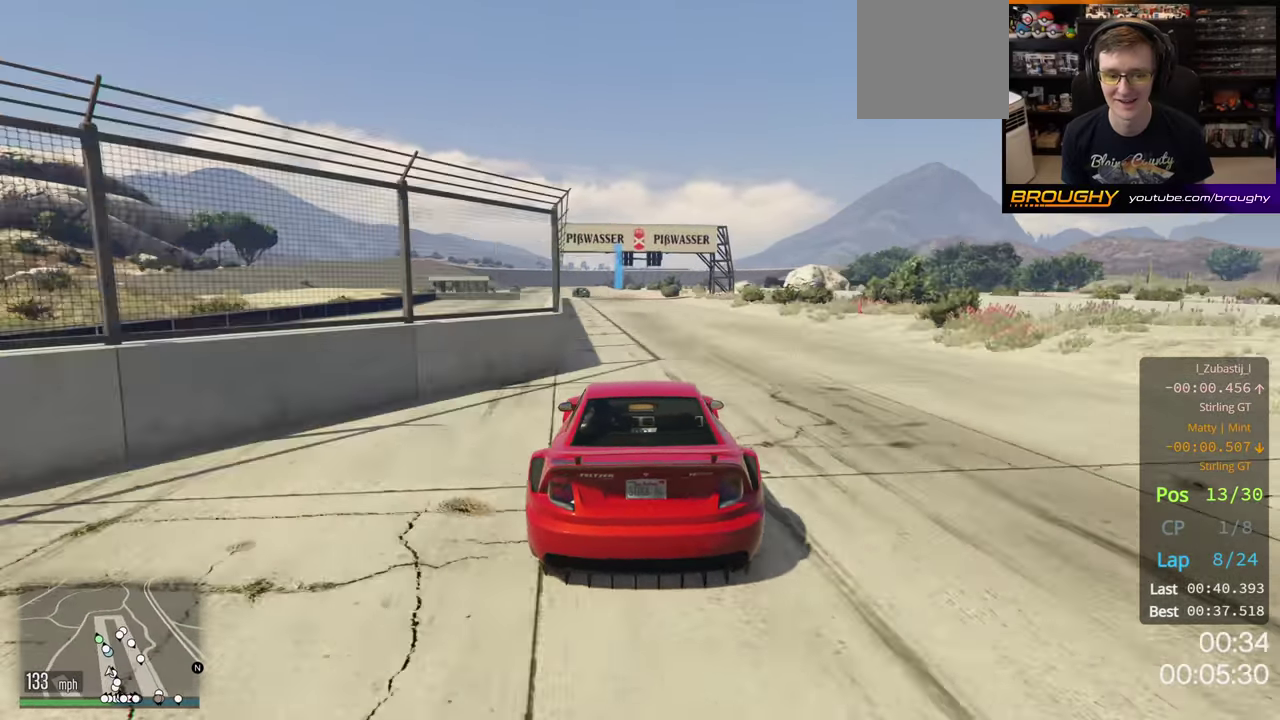
{"dt_ms": 500, "buttons": ["A", "R2"], "right_stick": "center", "events": []}
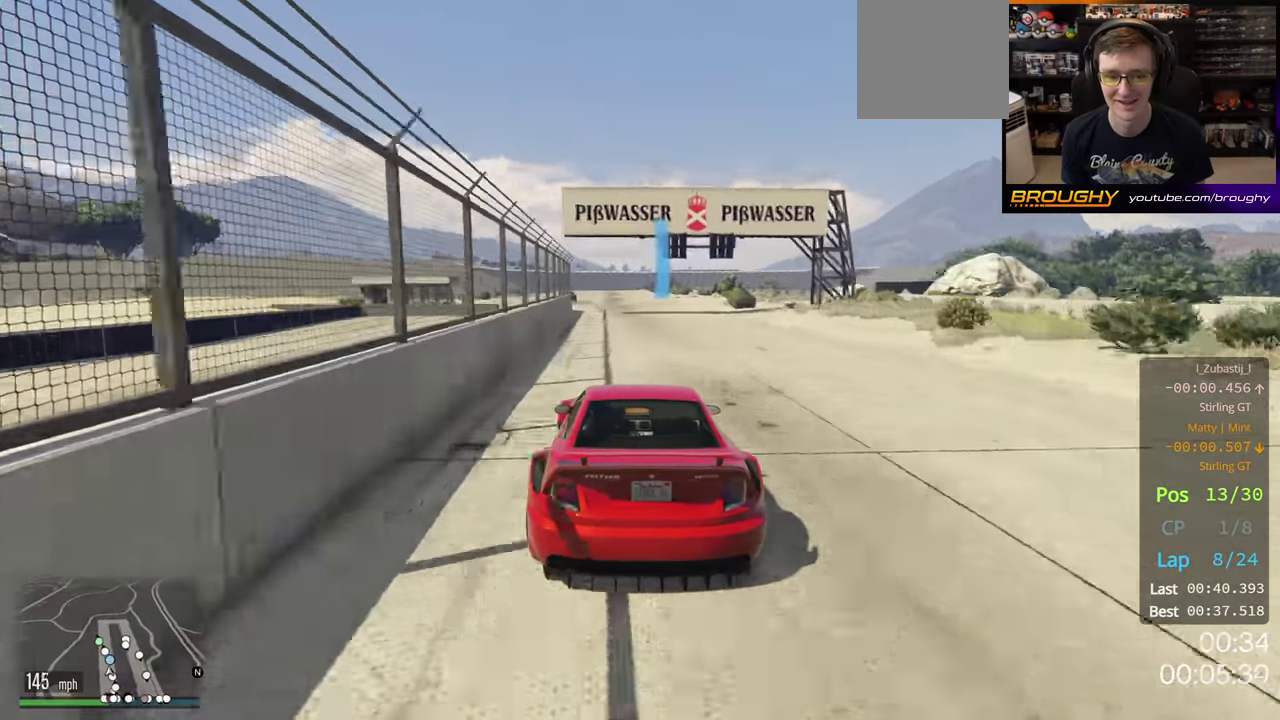
{"dt_ms": 600, "buttons": ["R2"], "right_stick": "center", "events": [[417, "A", "up"]]}
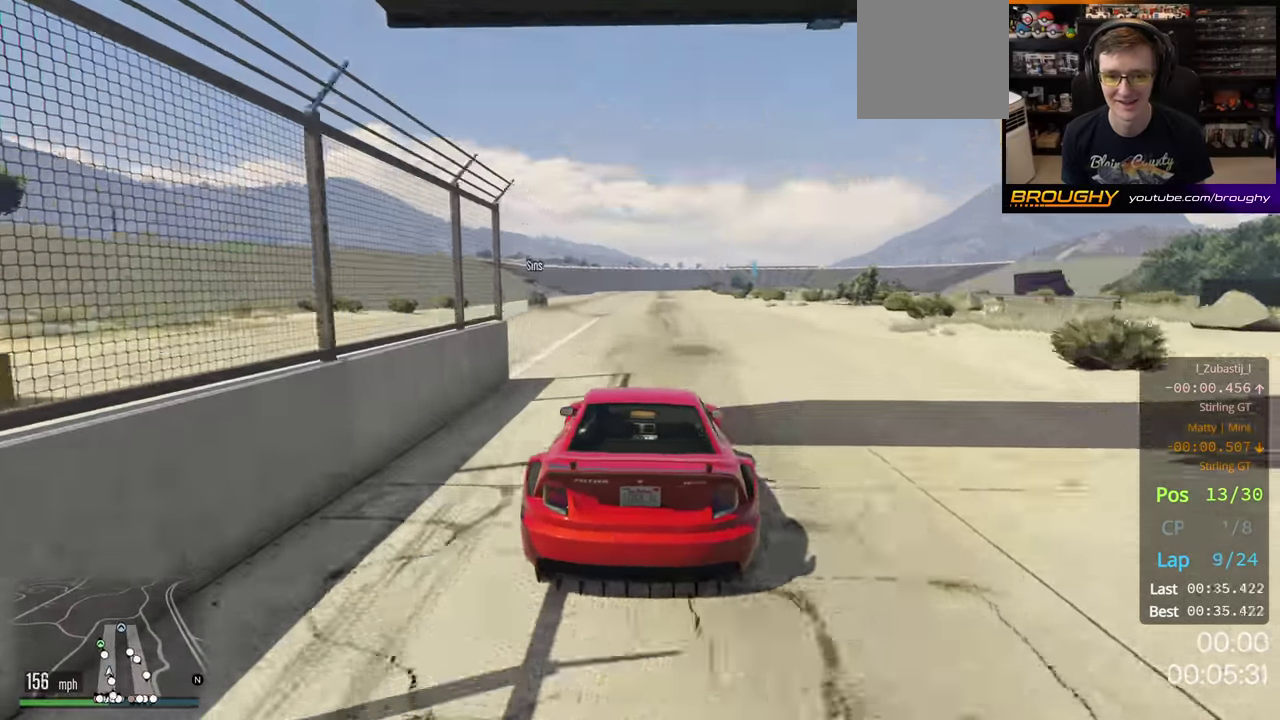
{"dt_ms": 200, "buttons": ["R2"], "right_stick": "center", "events": []}
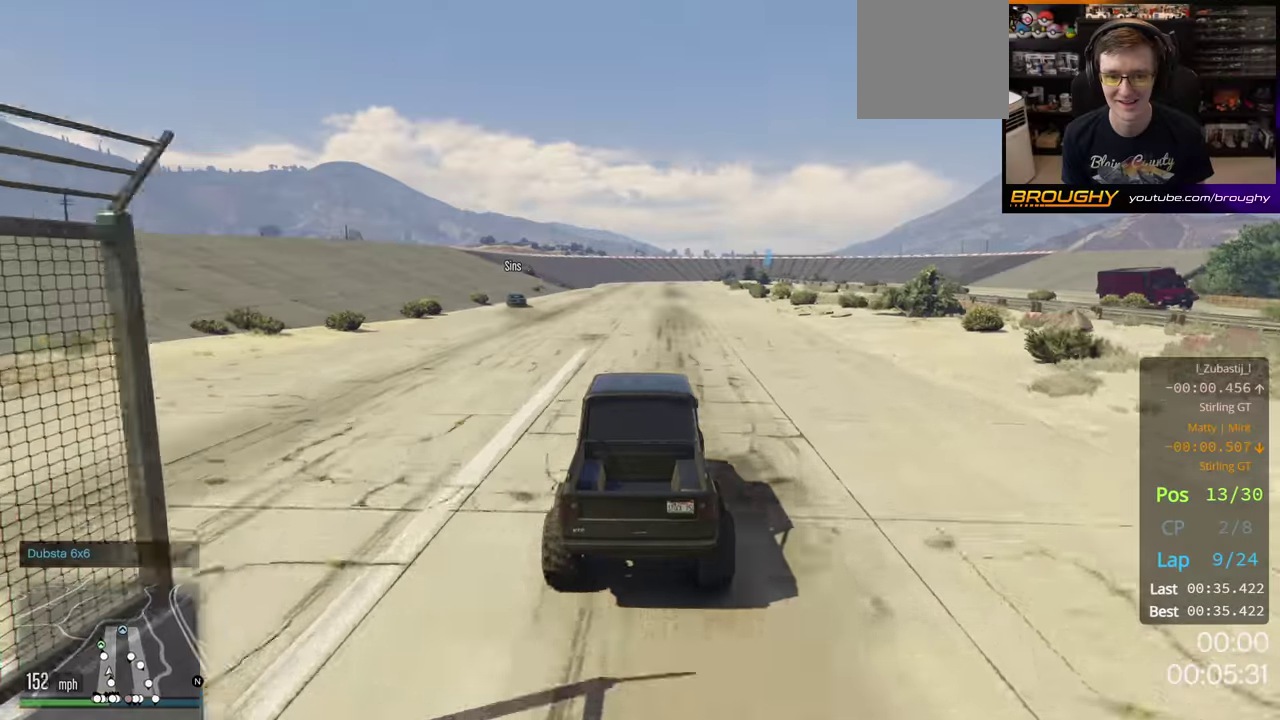
{"dt_ms": 700, "buttons": ["R2"], "right_stick": "center", "events": []}
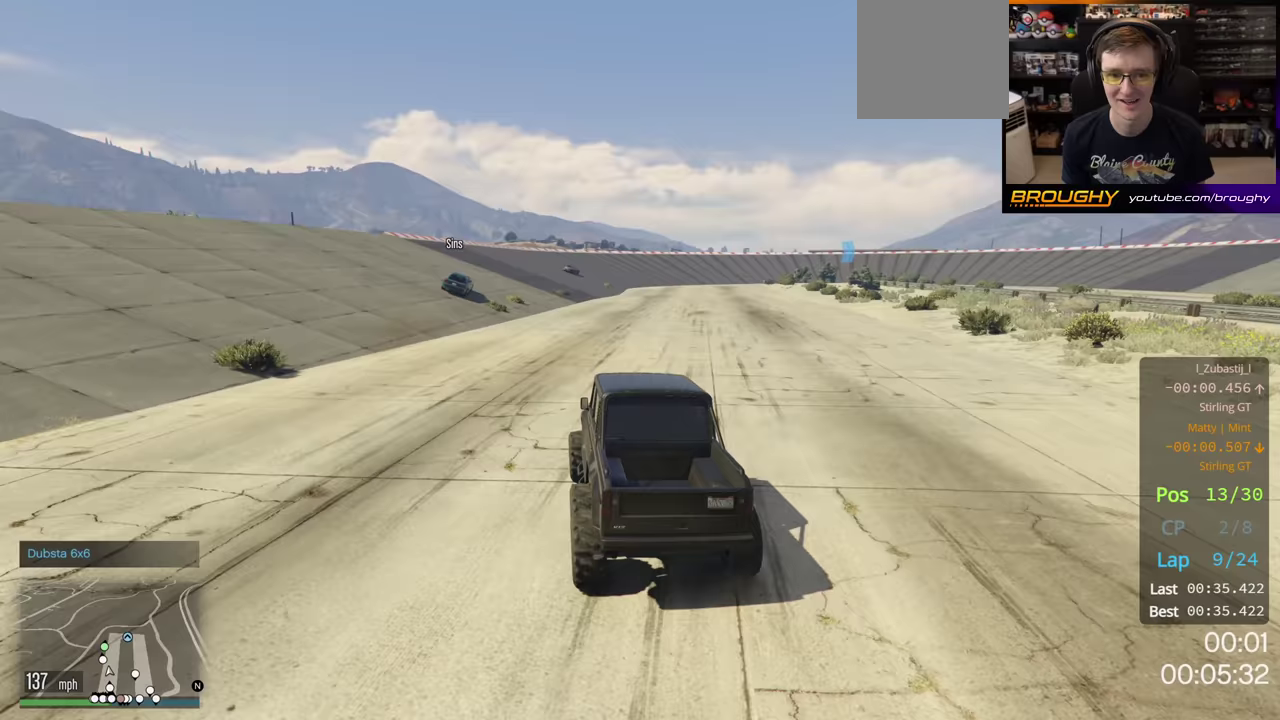
{"dt_ms": 600, "buttons": ["L2"], "right_stick": "center", "events": [[367, "R2", "up"], [533, "L2", "down"]]}
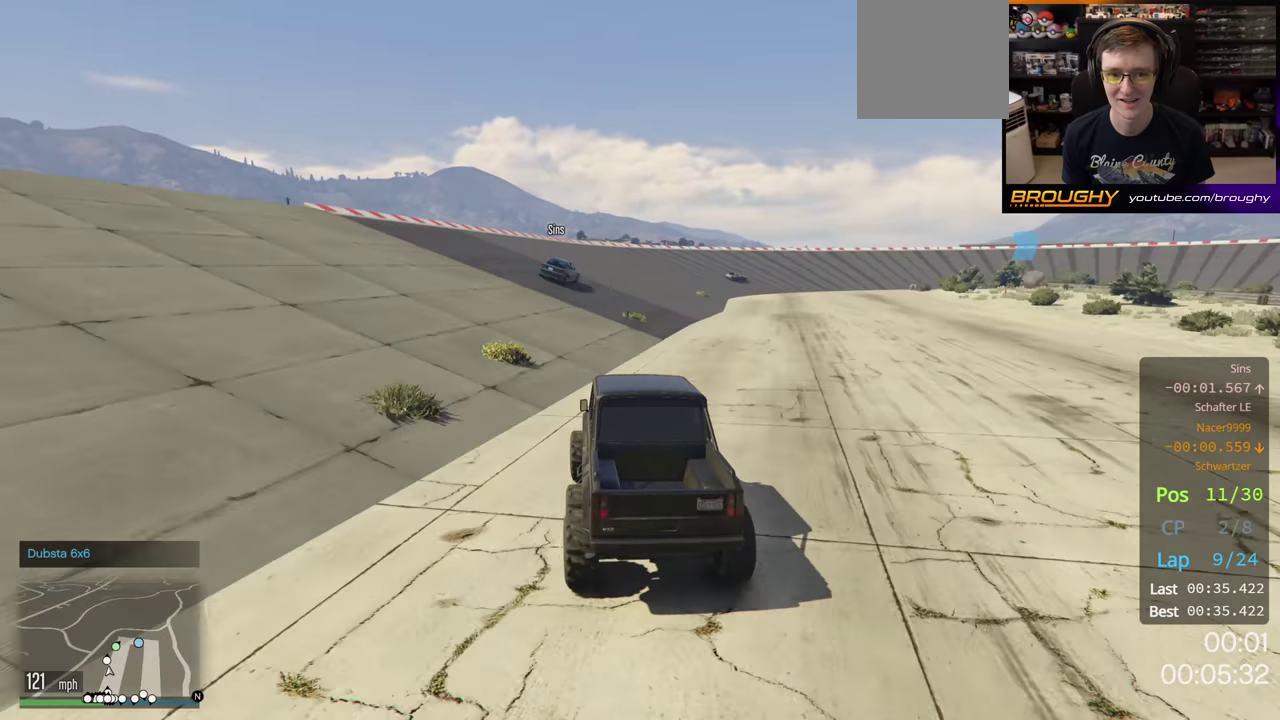
{"dt_ms": 400, "buttons": [], "right_stick": "center", "events": [[117, "L2", "up"]]}
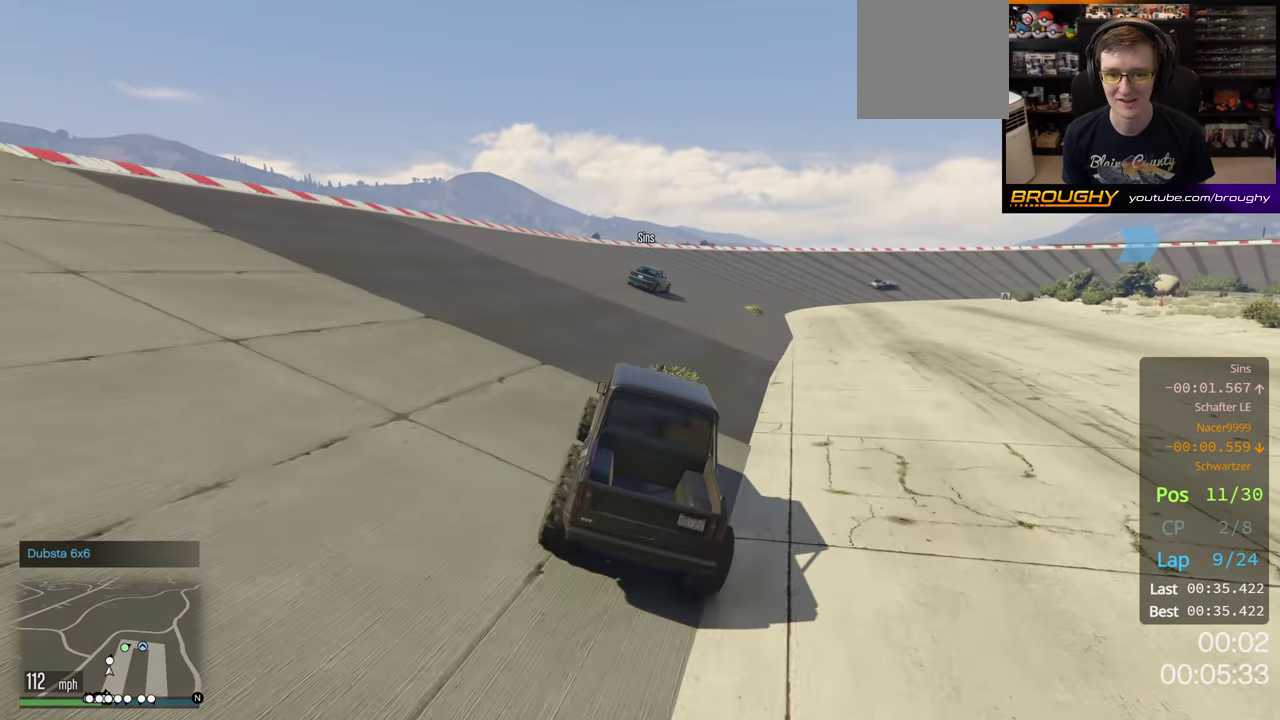
{"dt_ms": 500, "buttons": [], "right_stick": "center", "events": []}
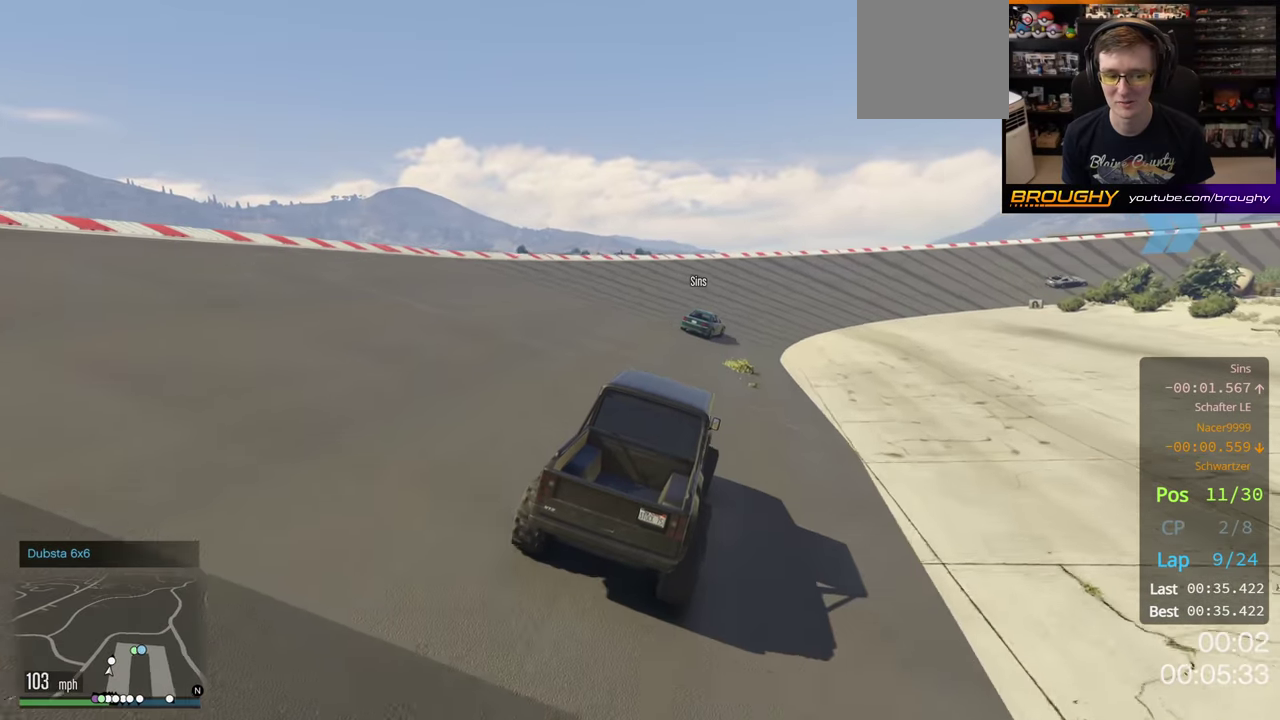
{"dt_ms": 500, "buttons": ["R2"], "right_stick": "center", "events": [[367, "R2", "down"]]}
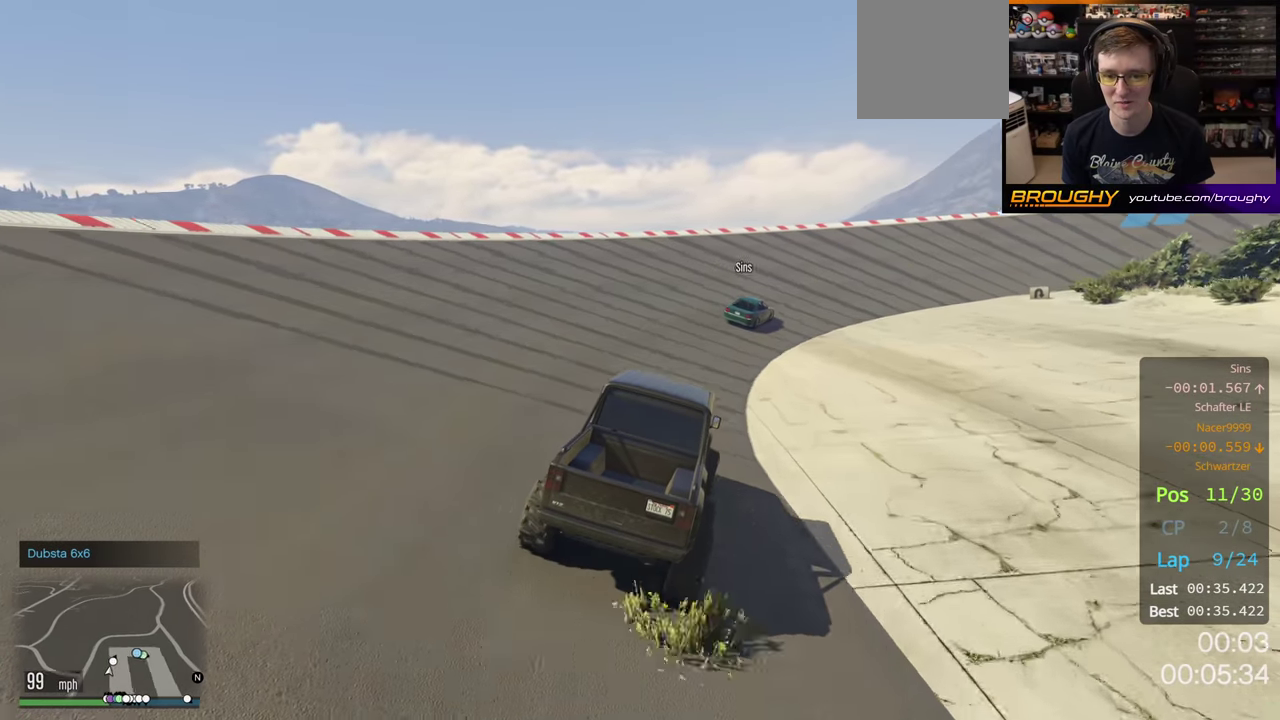
{"dt_ms": 300, "buttons": [], "right_stick": "center", "events": [[300, "R2", "up"]]}
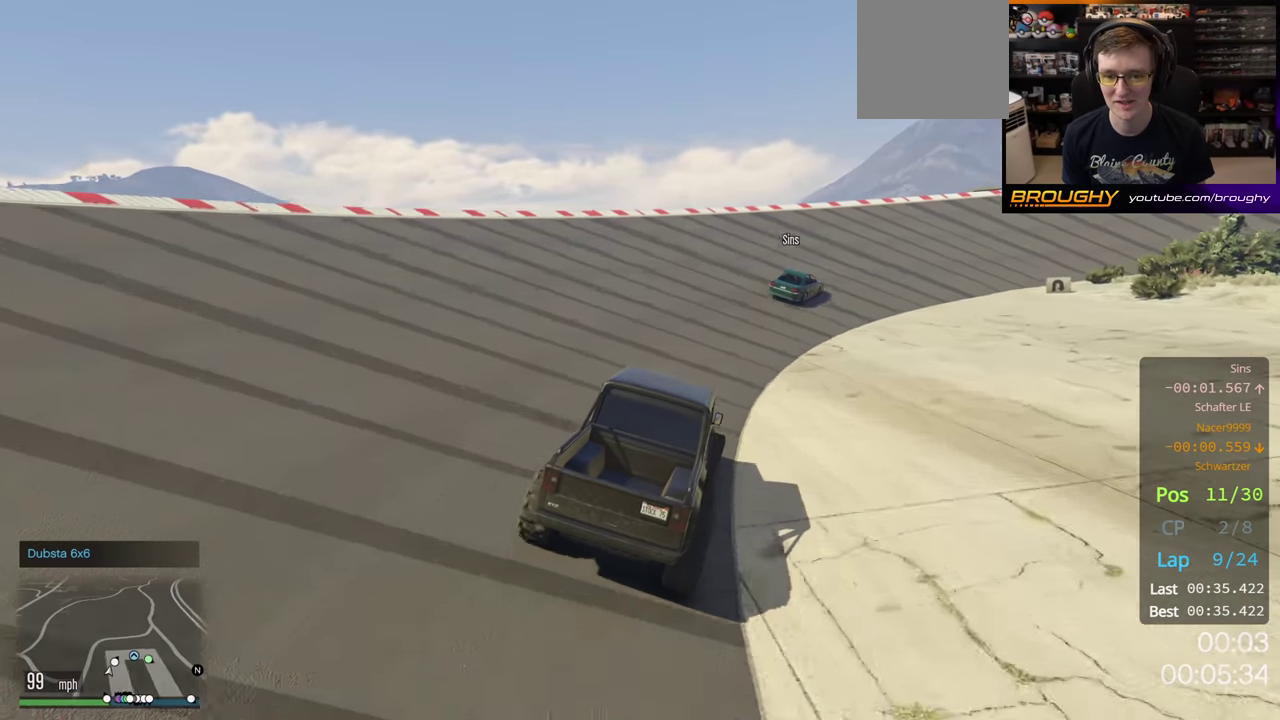
{"dt_ms": 200, "buttons": [], "right_stick": "center", "events": []}
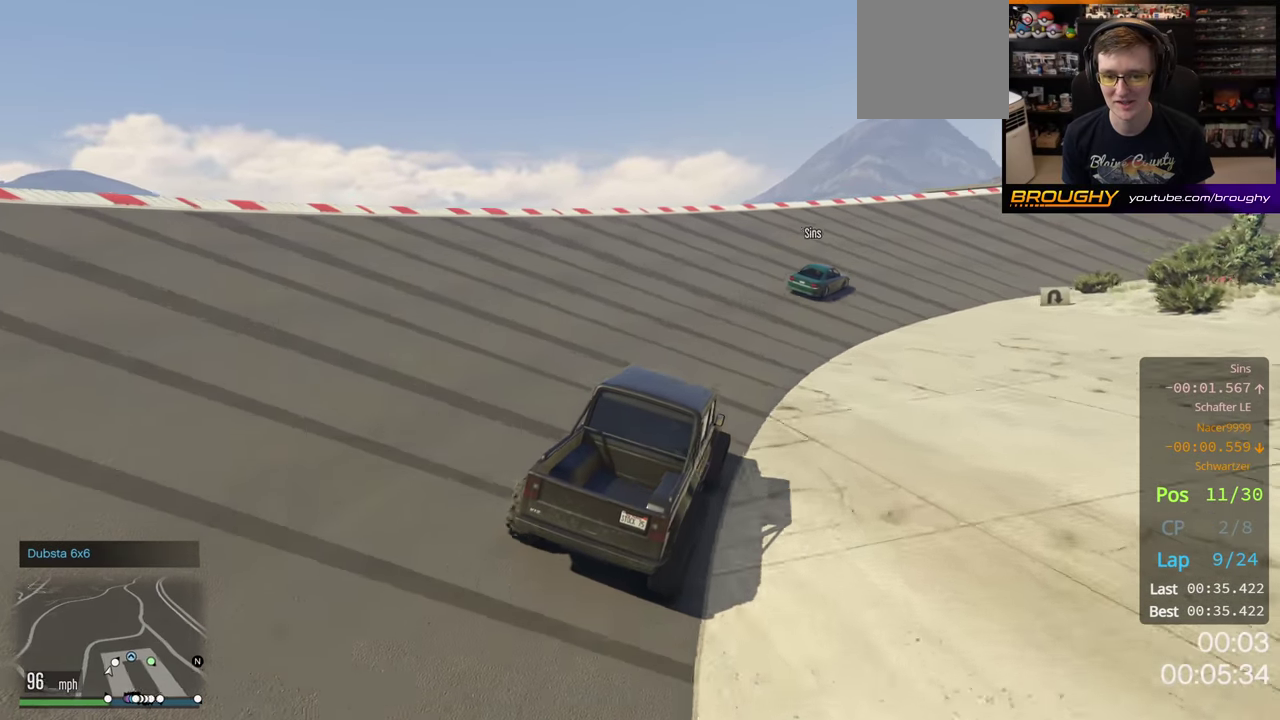
{"dt_ms": 200, "buttons": [], "right_stick": "center", "events": []}
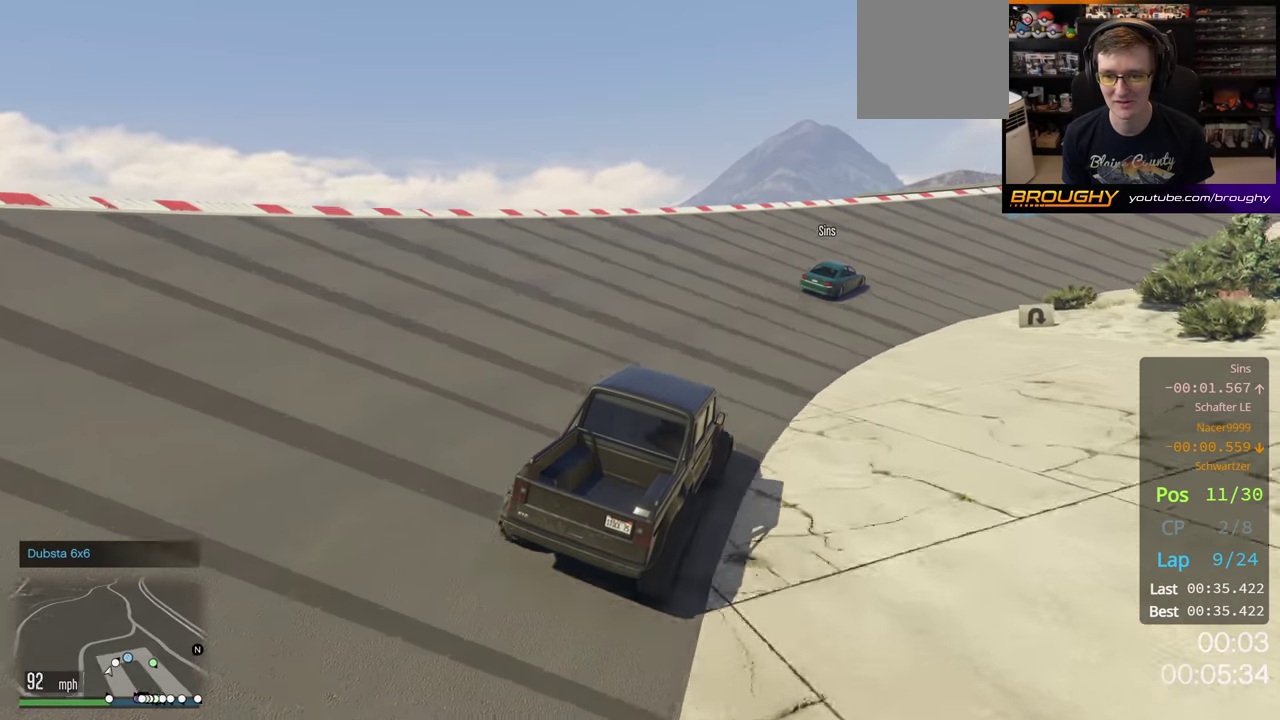
{"dt_ms": 300, "buttons": ["R2"], "right_stick": "center", "events": [[33, "R2", "down"]]}
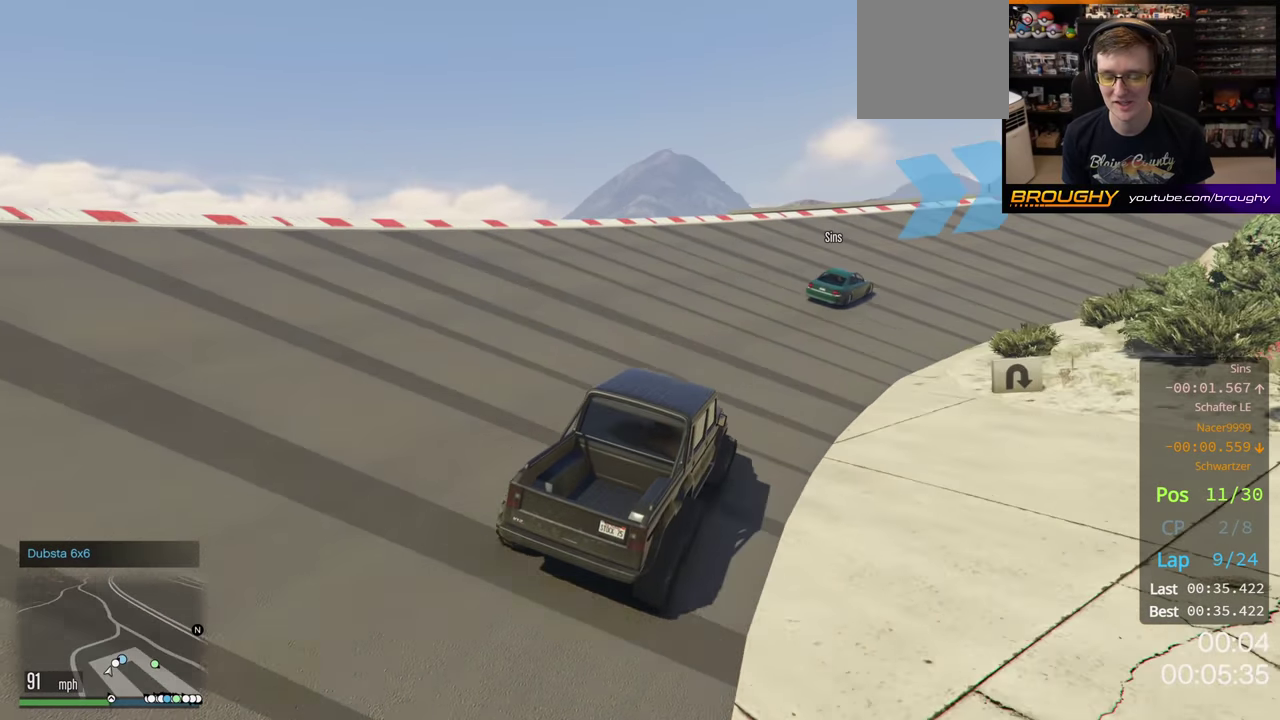
{"dt_ms": 500, "buttons": ["R2"], "right_stick": "center", "events": []}
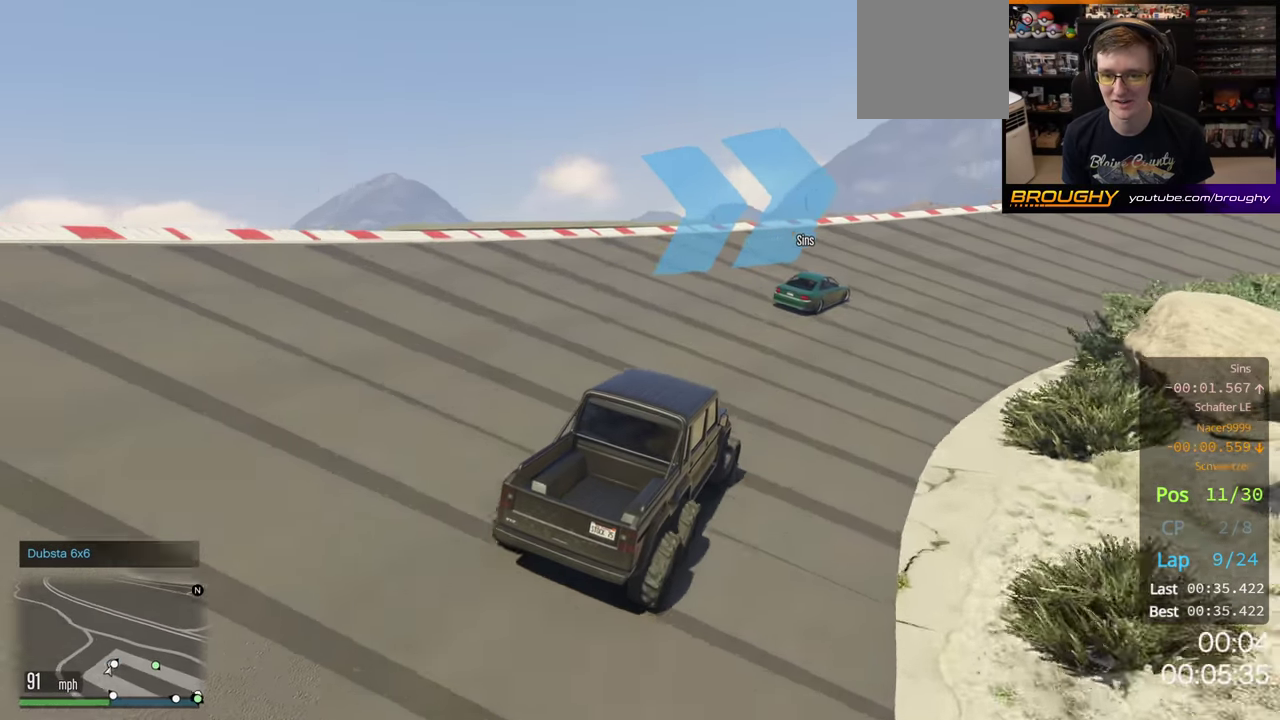
{"dt_ms": 200, "buttons": [], "right_stick": "center", "events": [[67, "R2", "up"]]}
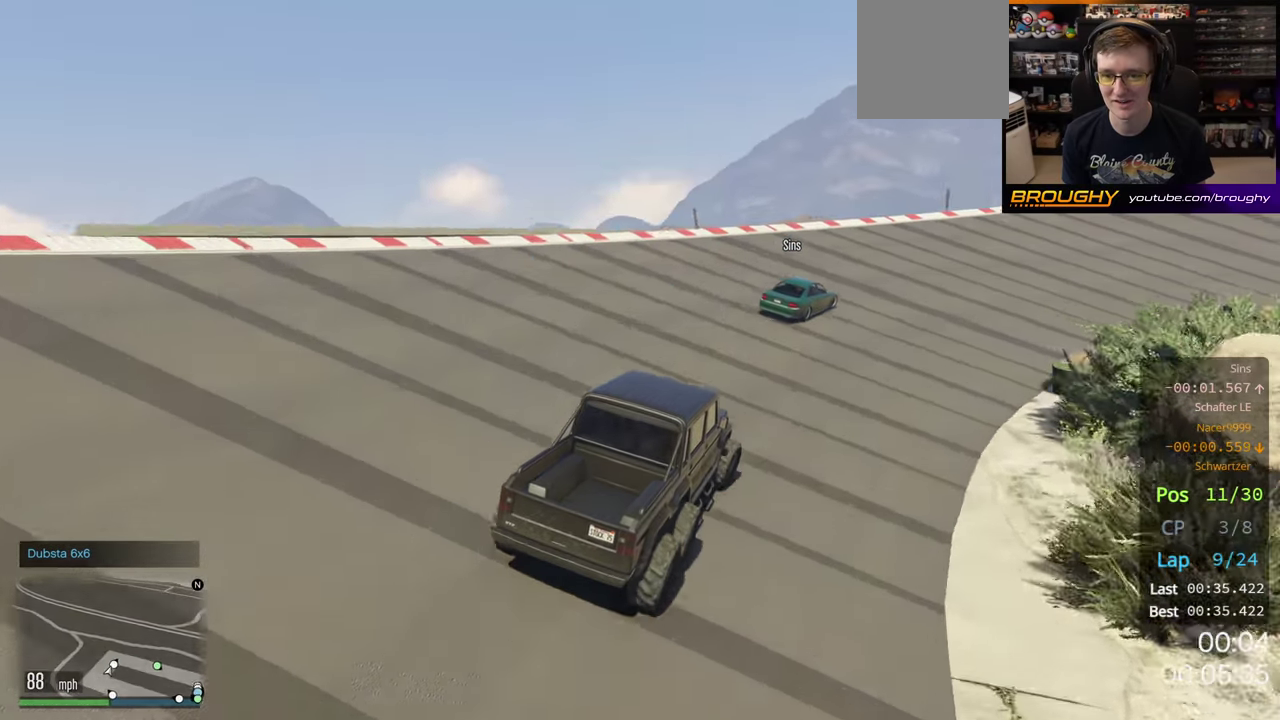
{"dt_ms": 300, "buttons": ["R2"], "right_stick": "center", "events": [[250, "R2", "down"]]}
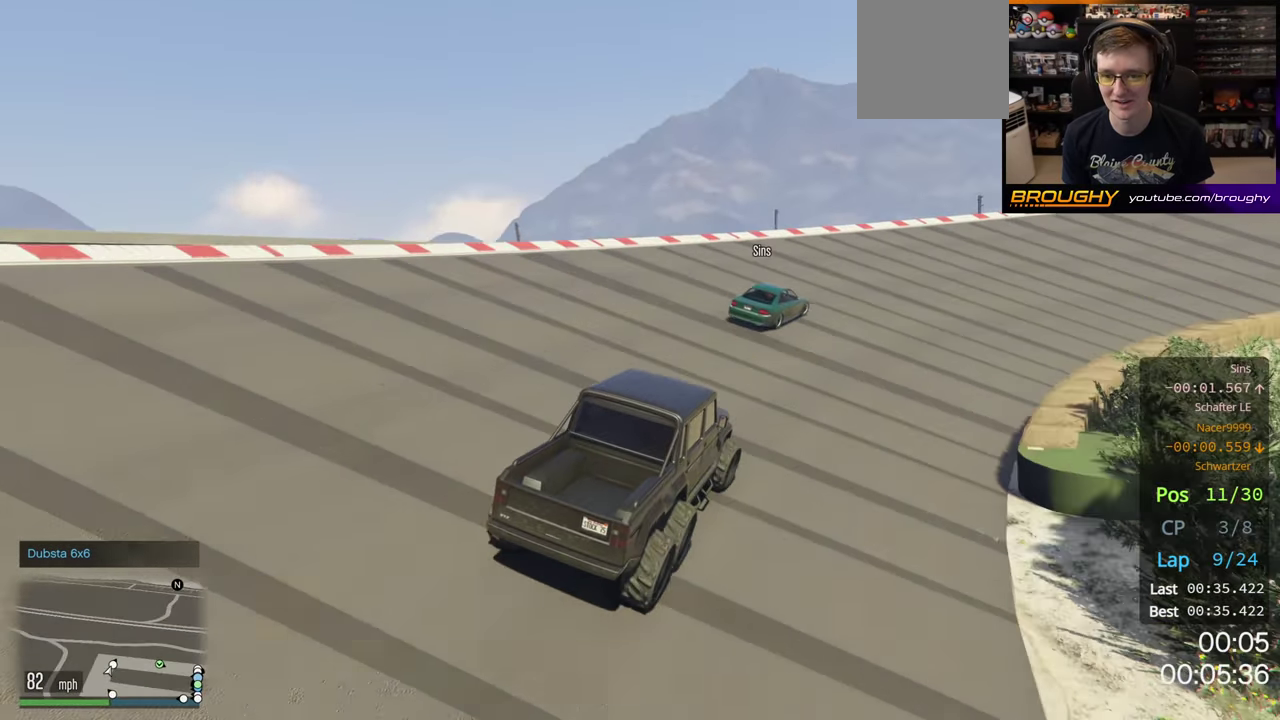
{"dt_ms": 200, "buttons": ["R2"], "right_stick": "center", "events": []}
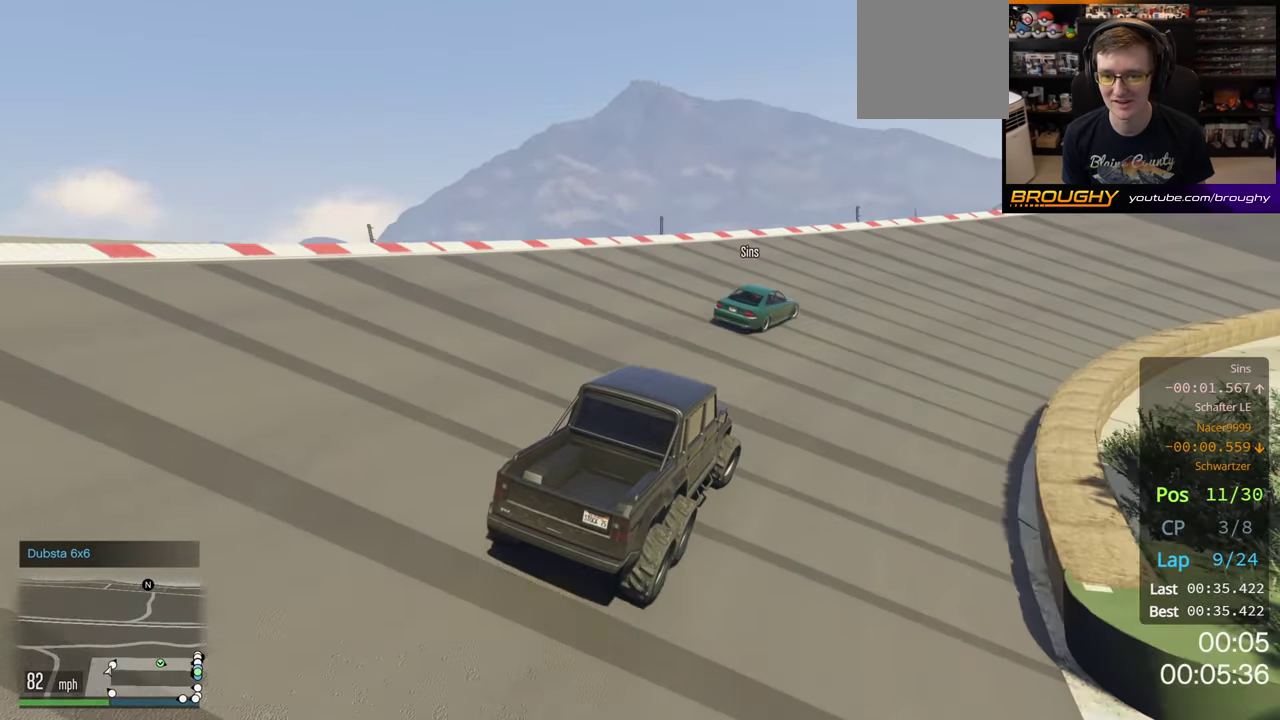
{"dt_ms": 300, "buttons": ["R2"], "right_stick": "center", "events": []}
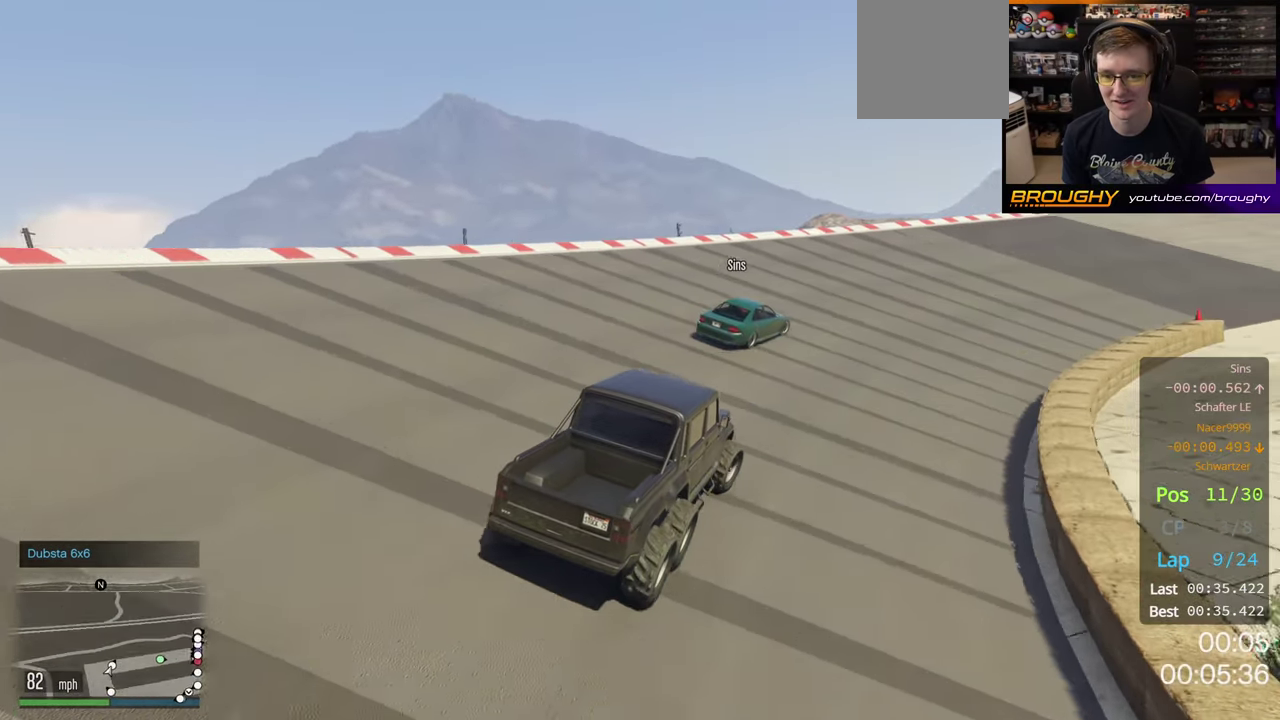
{"dt_ms": 500, "buttons": [], "right_stick": "center", "events": [[333, "R2", "up"]]}
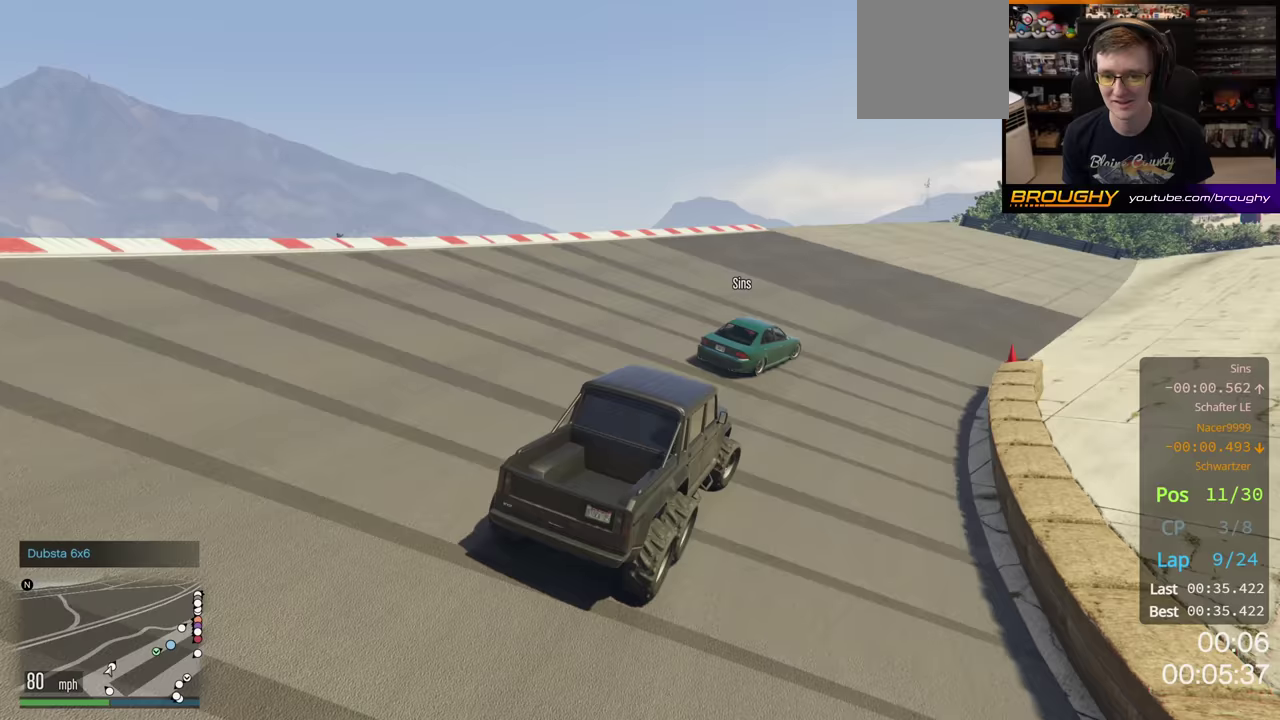
{"dt_ms": 500, "buttons": ["R2"], "right_stick": "center", "events": [[450, "R2", "down"]]}
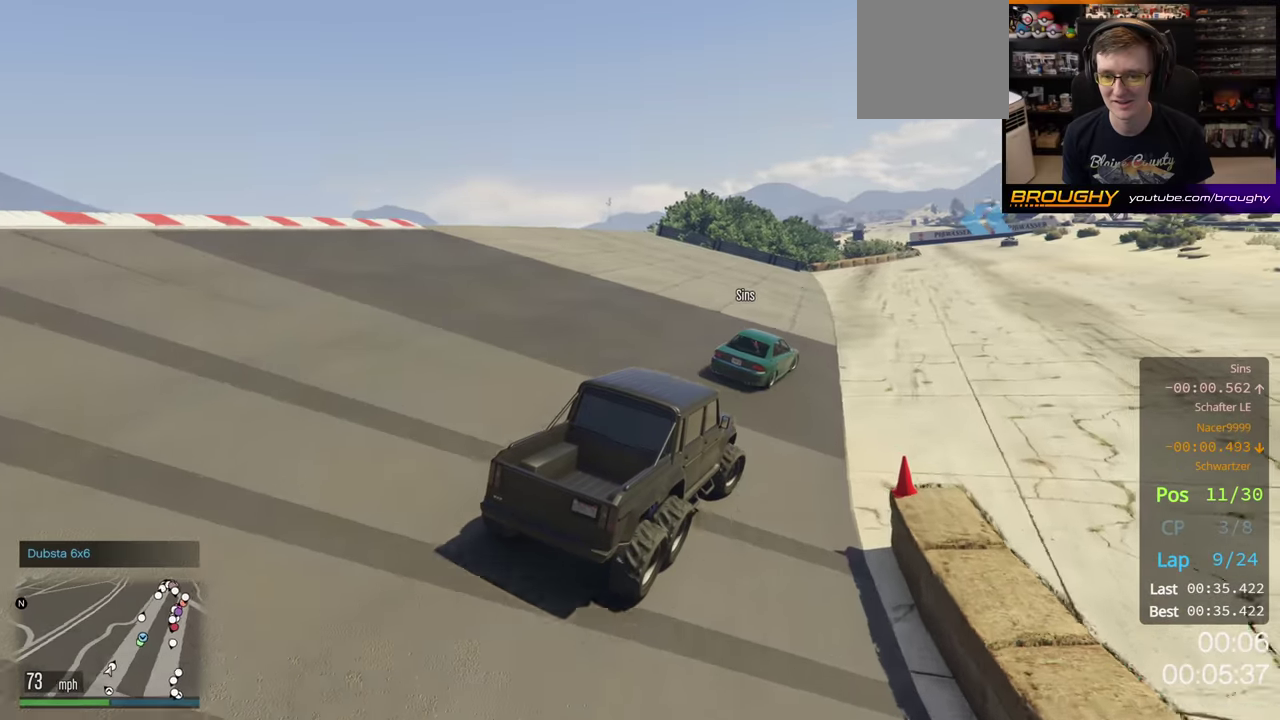
{"dt_ms": 300, "buttons": ["R2"], "right_stick": "center", "events": []}
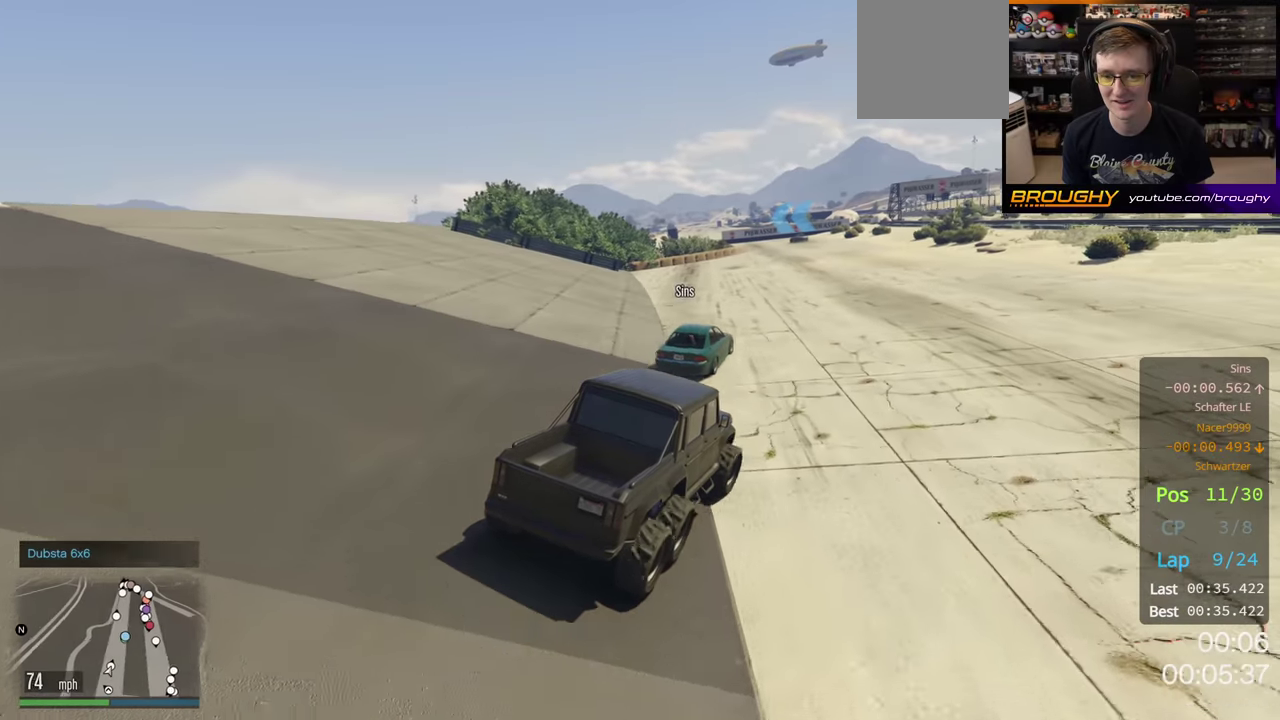
{"dt_ms": 600, "buttons": ["R2"], "right_stick": "center", "events": []}
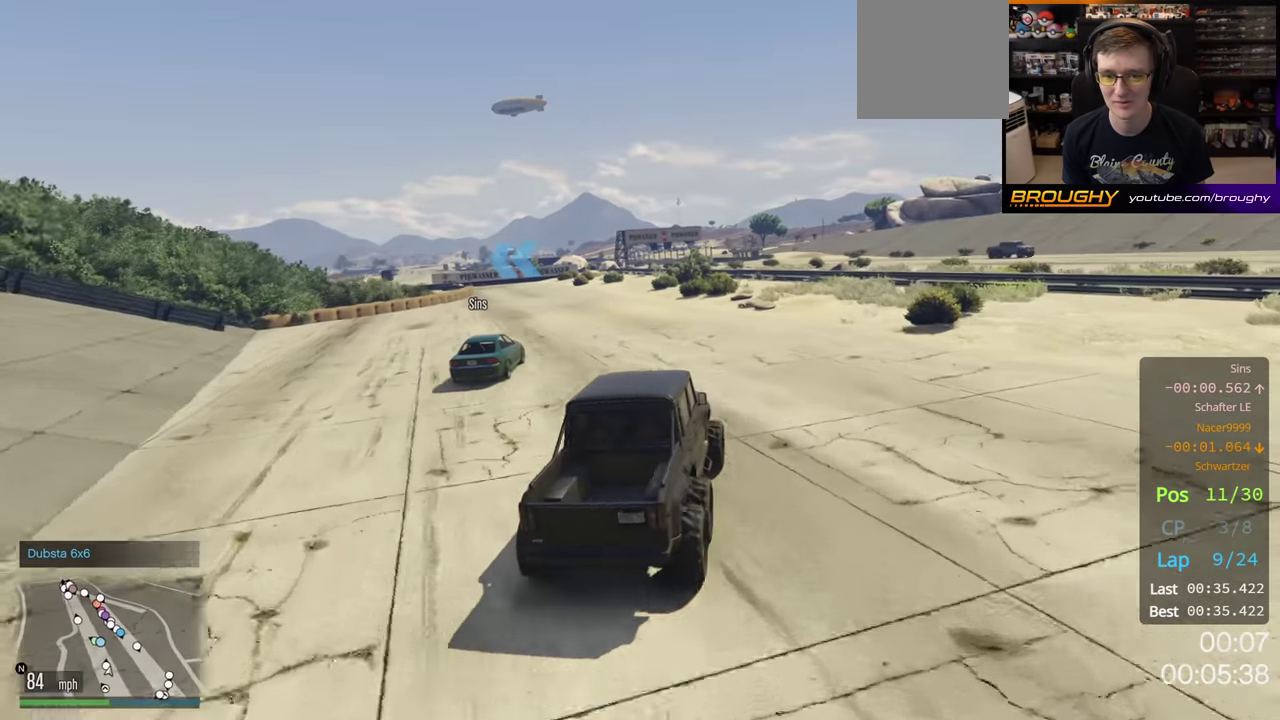
{"dt_ms": 600, "buttons": ["R2"], "right_stick": "center", "events": []}
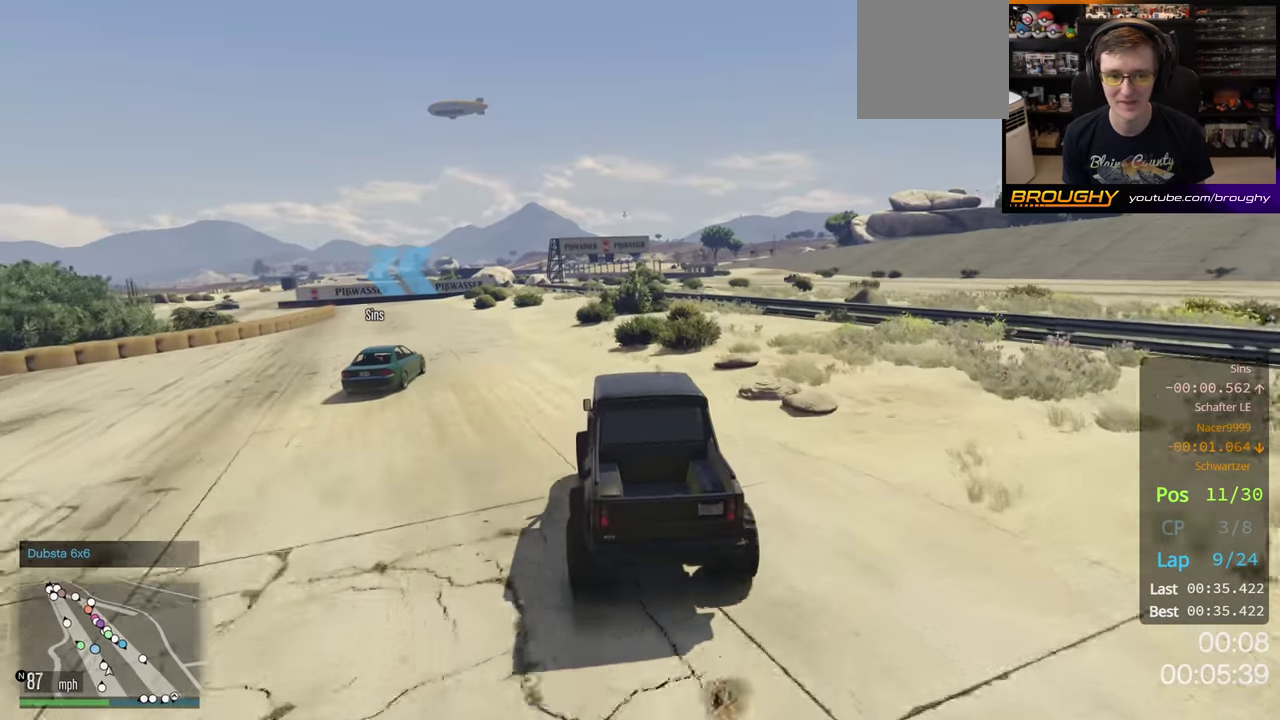
{"dt_ms": 300, "buttons": ["L2"], "right_stick": "center", "events": [[33, "L2", "down"], [133, "R2", "up"], [183, "L2", "up"], [283, "L2", "down"]]}
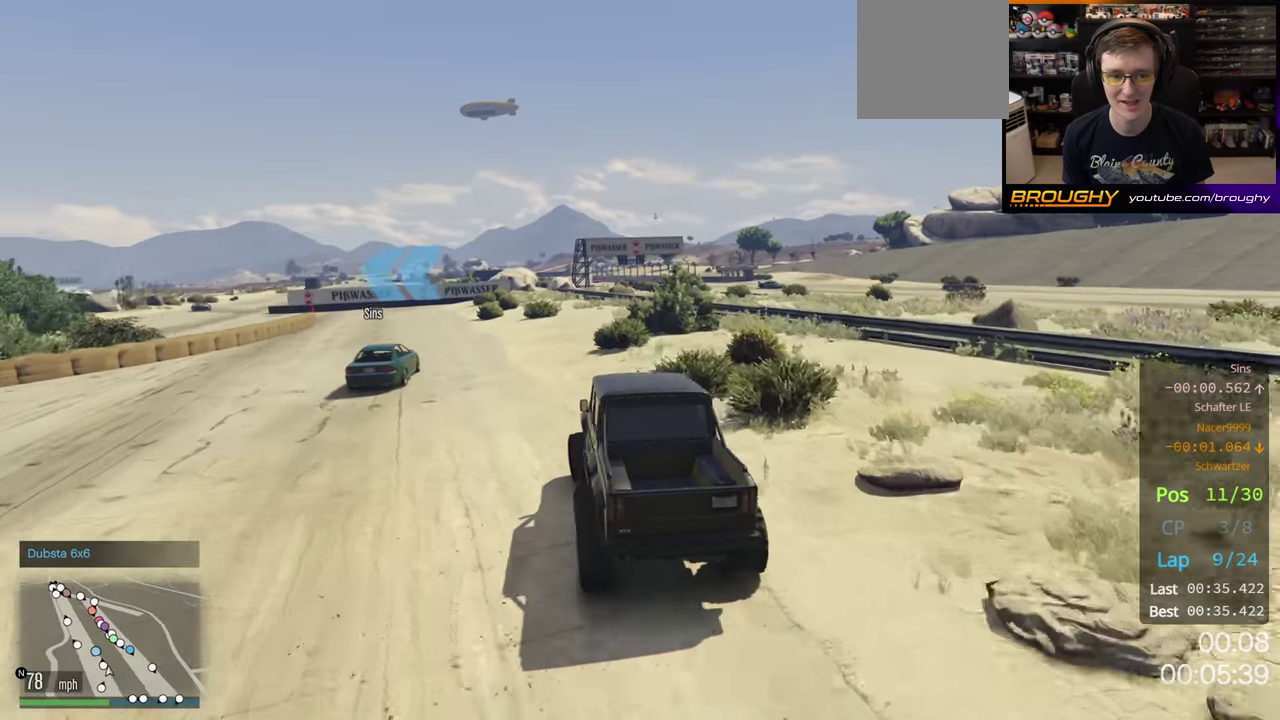
{"dt_ms": 400, "buttons": [], "right_stick": "center", "events": [[117, "L2", "up"]]}
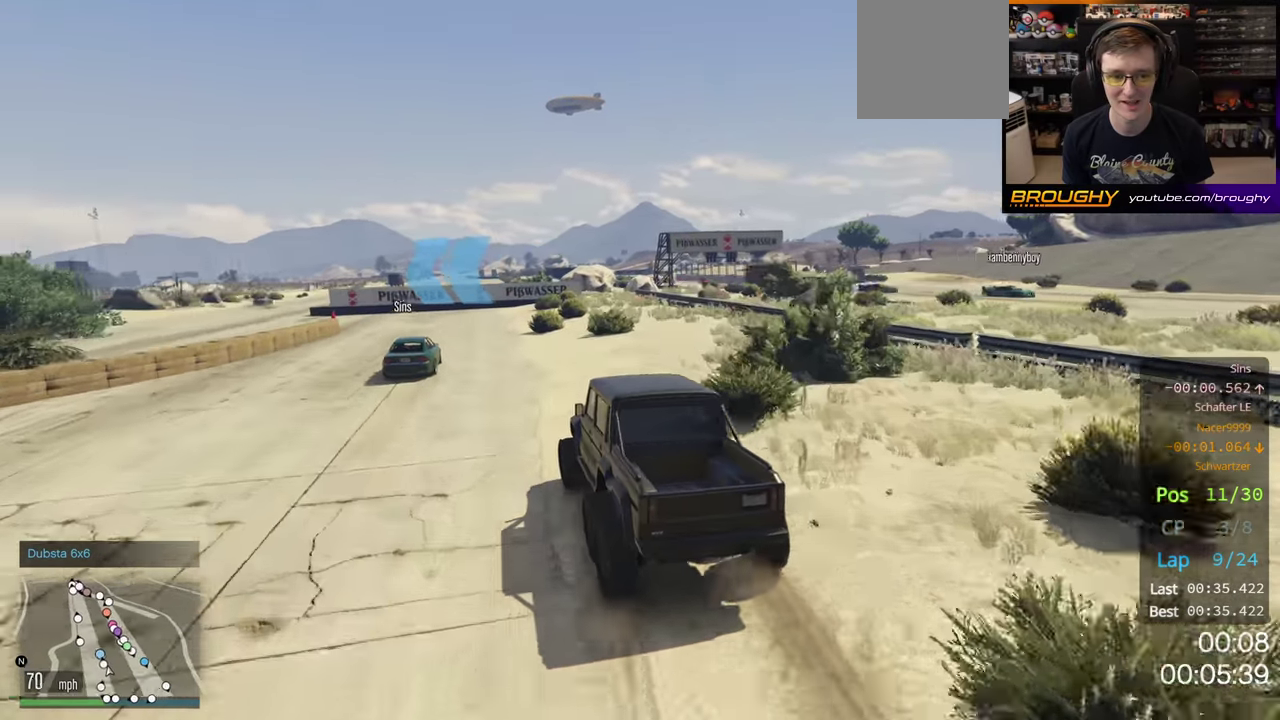
{"dt_ms": 300, "buttons": ["R2"], "right_stick": "center", "events": [[17, "R2", "down"]]}
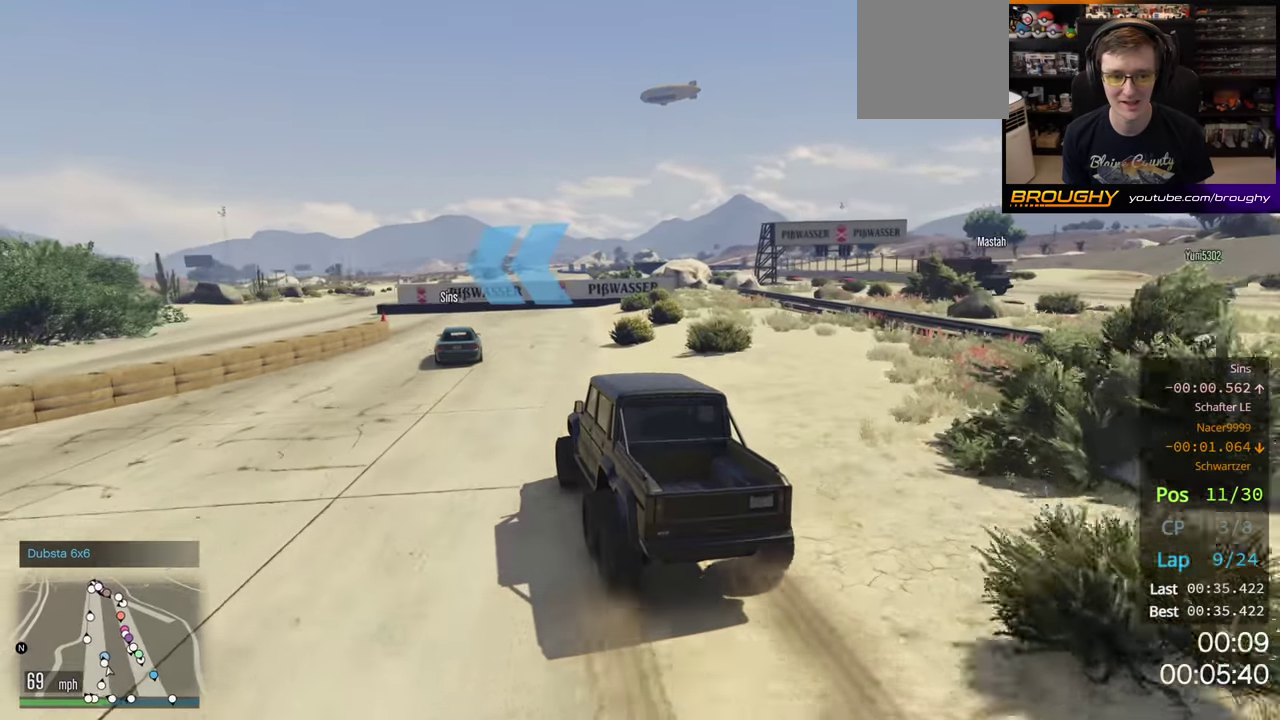
{"dt_ms": 600, "buttons": ["R2"], "right_stick": "center", "events": []}
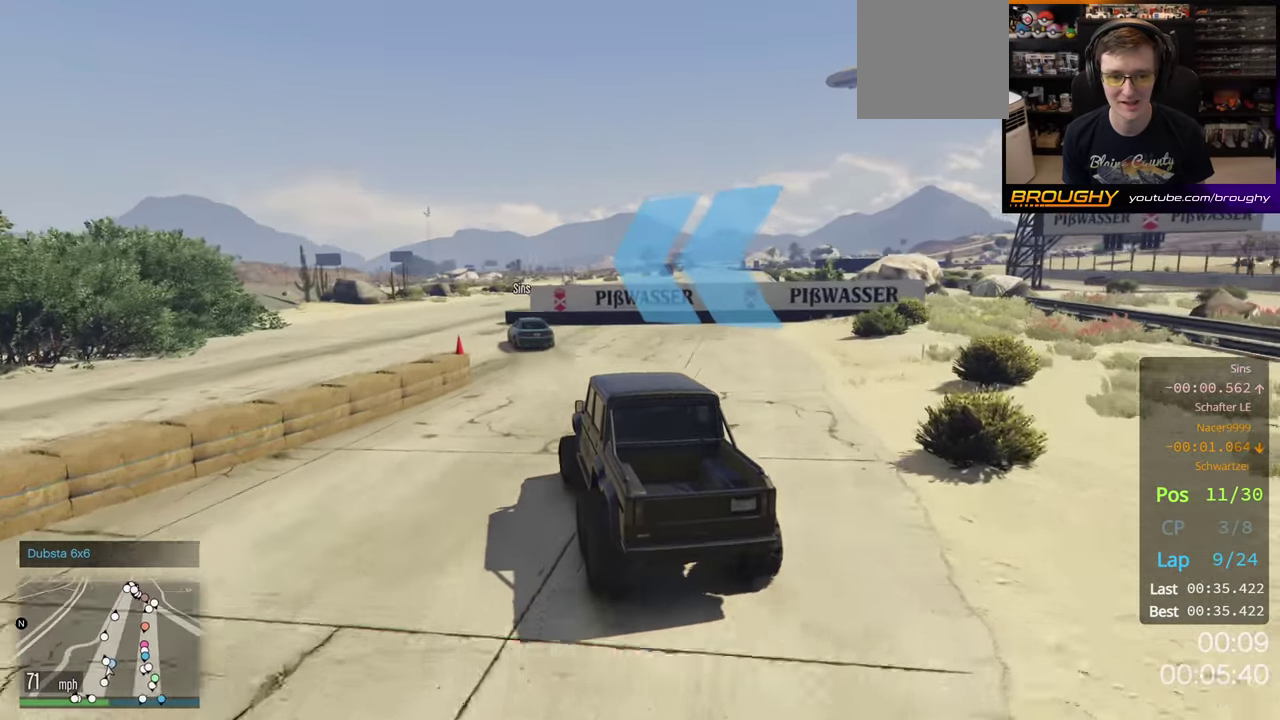
{"dt_ms": 400, "buttons": ["R2"], "right_stick": "center", "events": []}